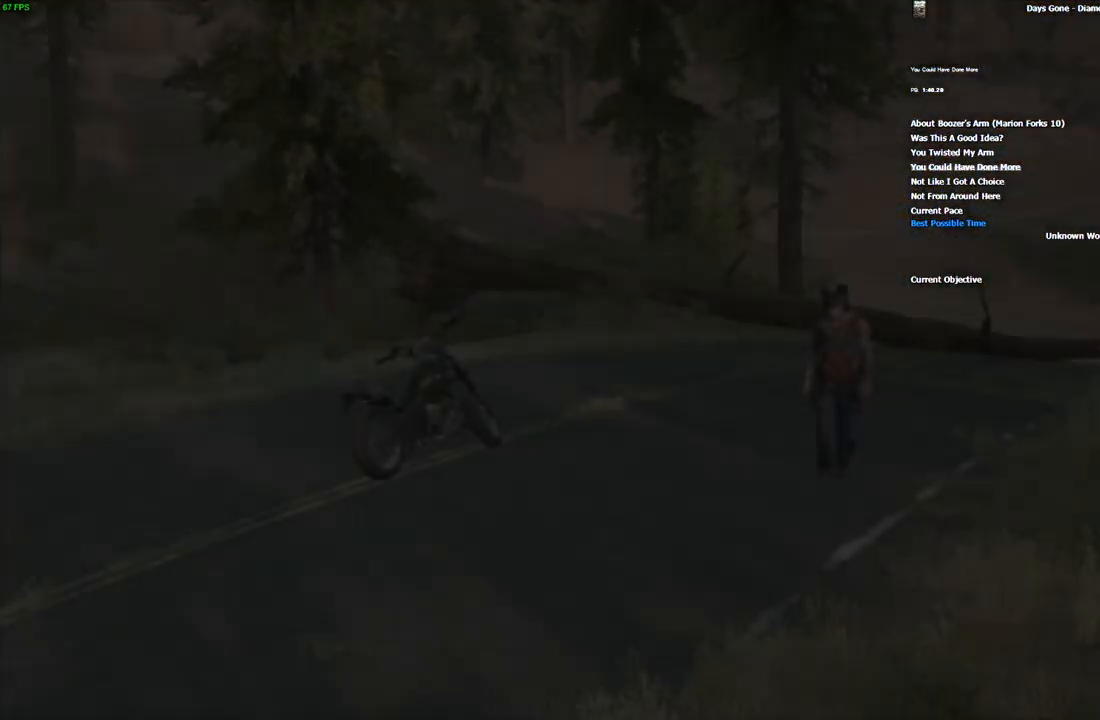
Gameplay with keyboard and mouse; each line is a JSON object with the keys and mouse buttons held at the frame after it. "events" lists presses ("down") and releases ("up") of "1", "2", "3", "4", "5", "a", "alt", "c", "caps_lock", "ctrl", "d", "e", "escape", "f", "g", "q", "r", "s", "shift", "space", "super", "tab", "tilde", "v", "w", "x", "z", "mouse_left", "mouse_wheel" and "mouse_right" between this image and that frame as [ms after this image, input, new state], when the widget could be followed in between. "mouse_left", "mouse_wheel", "mouse_right" = the "left", "wheel", "right" buttons of the "mouse" list. No other keys are recorded. "wheel" means that the mouse wheel is clicked or scrolled. Mouse movement is not recorded.
{"keys": ["space"], "mouse": [], "events": [[83, "space", "down"]]}
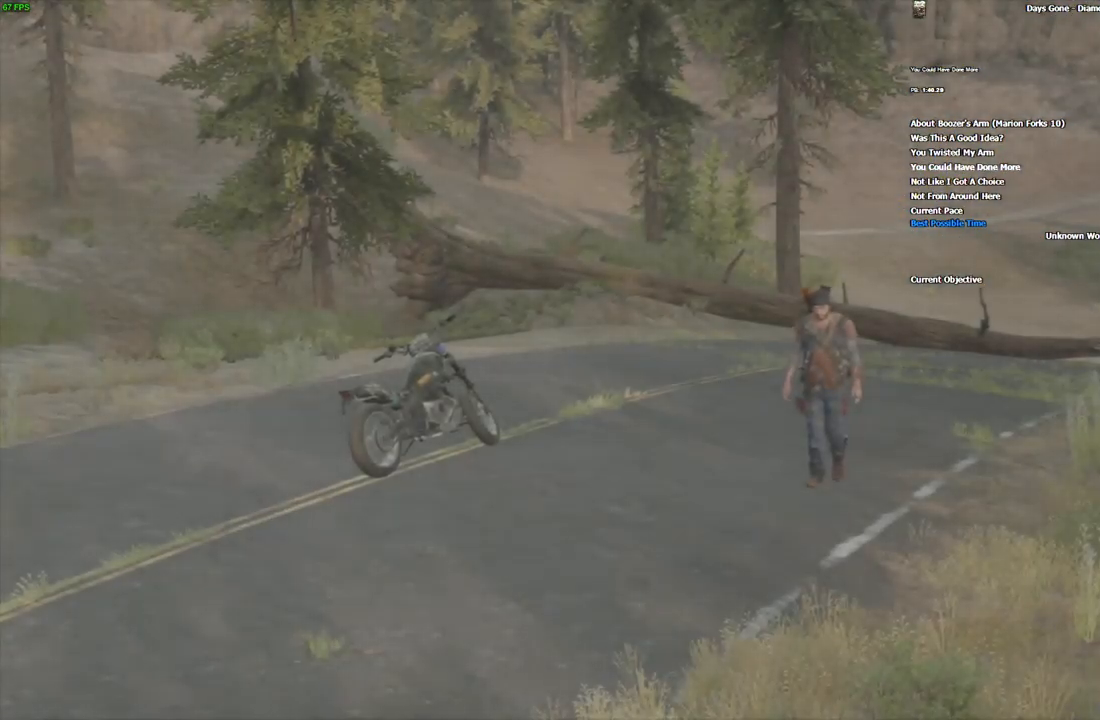
{"keys": ["space"], "mouse": [], "events": []}
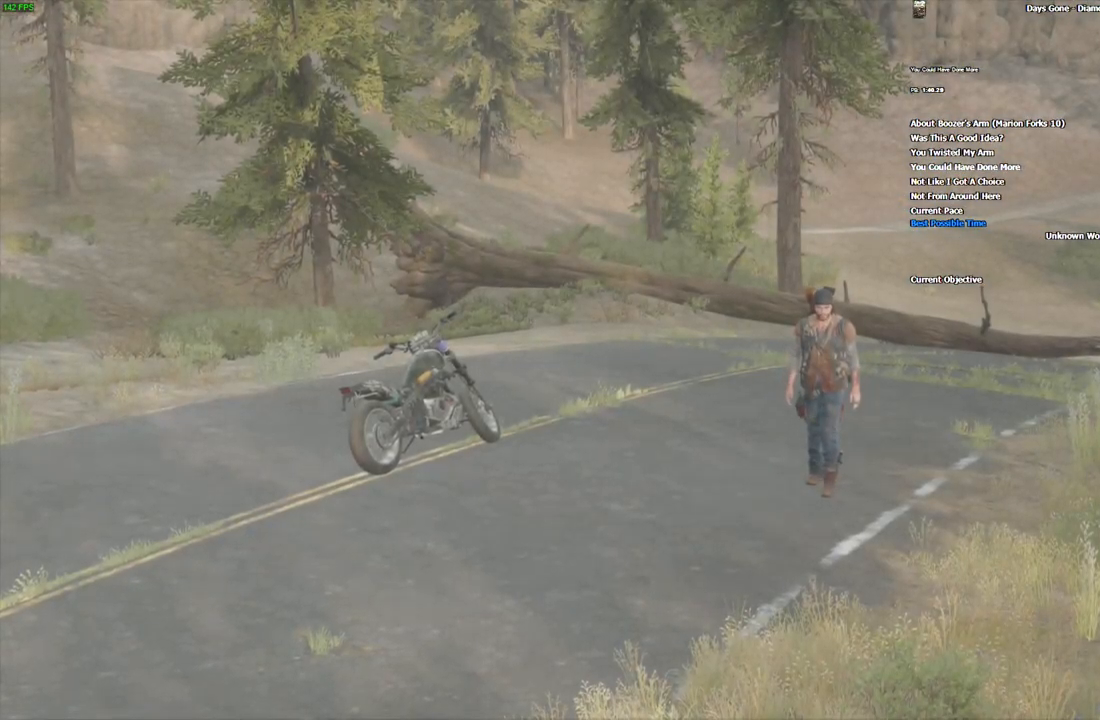
{"keys": ["space"], "mouse": [], "events": []}
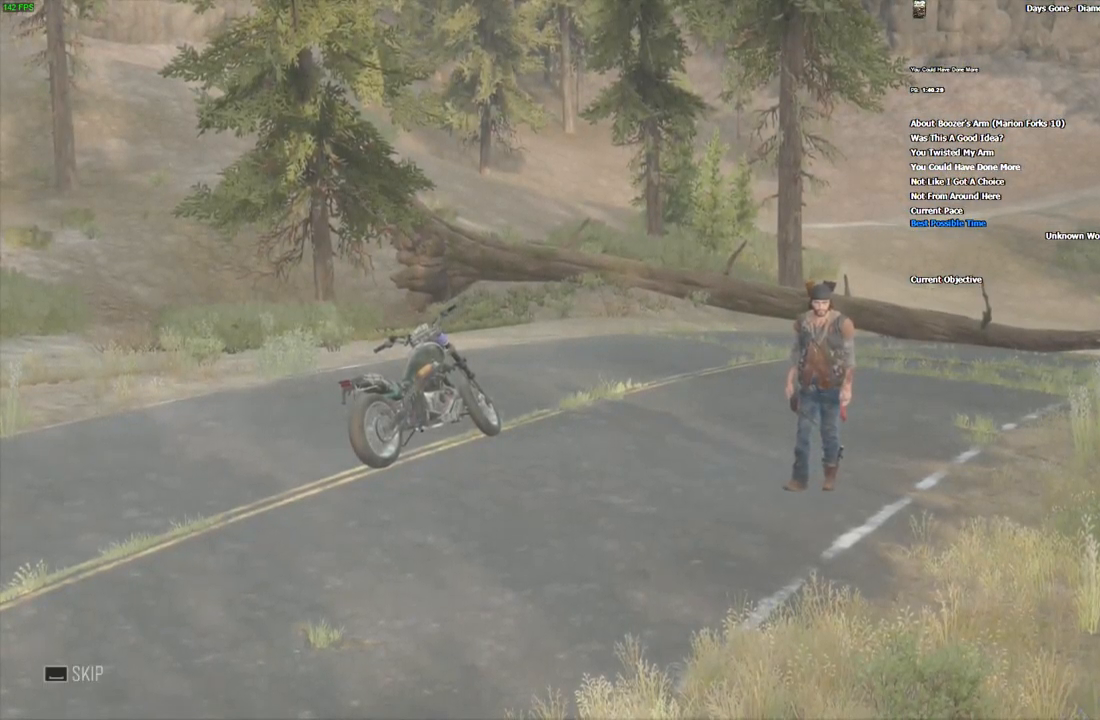
{"keys": ["space"], "mouse": [], "events": []}
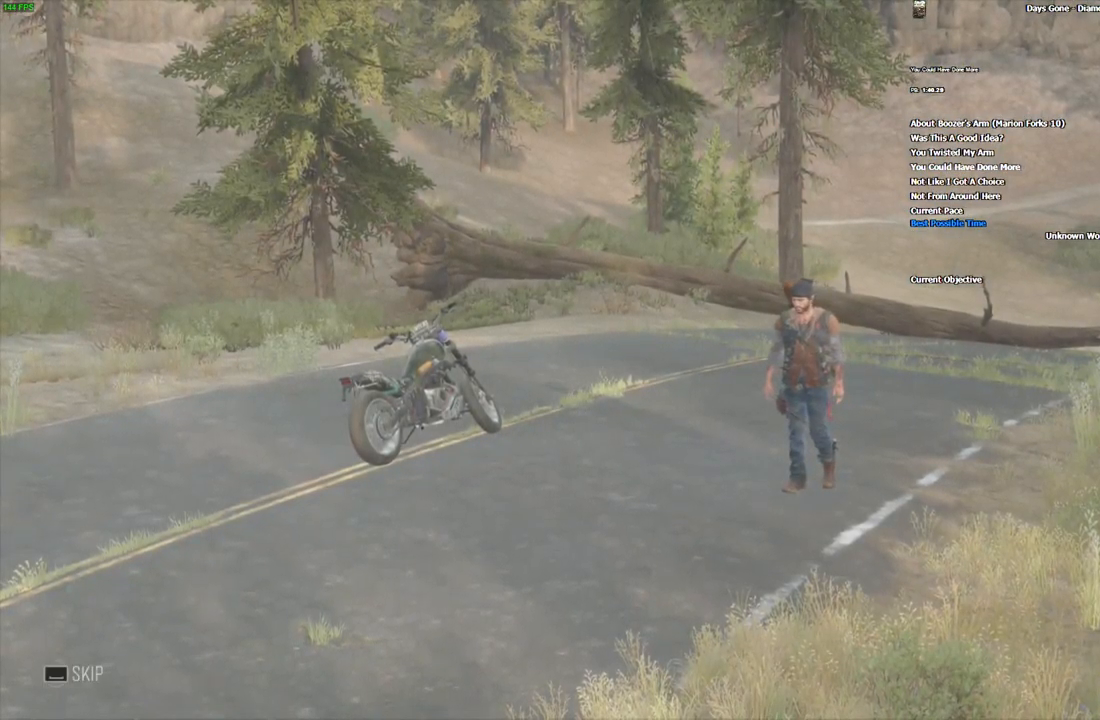
{"keys": ["space"], "mouse": [], "events": []}